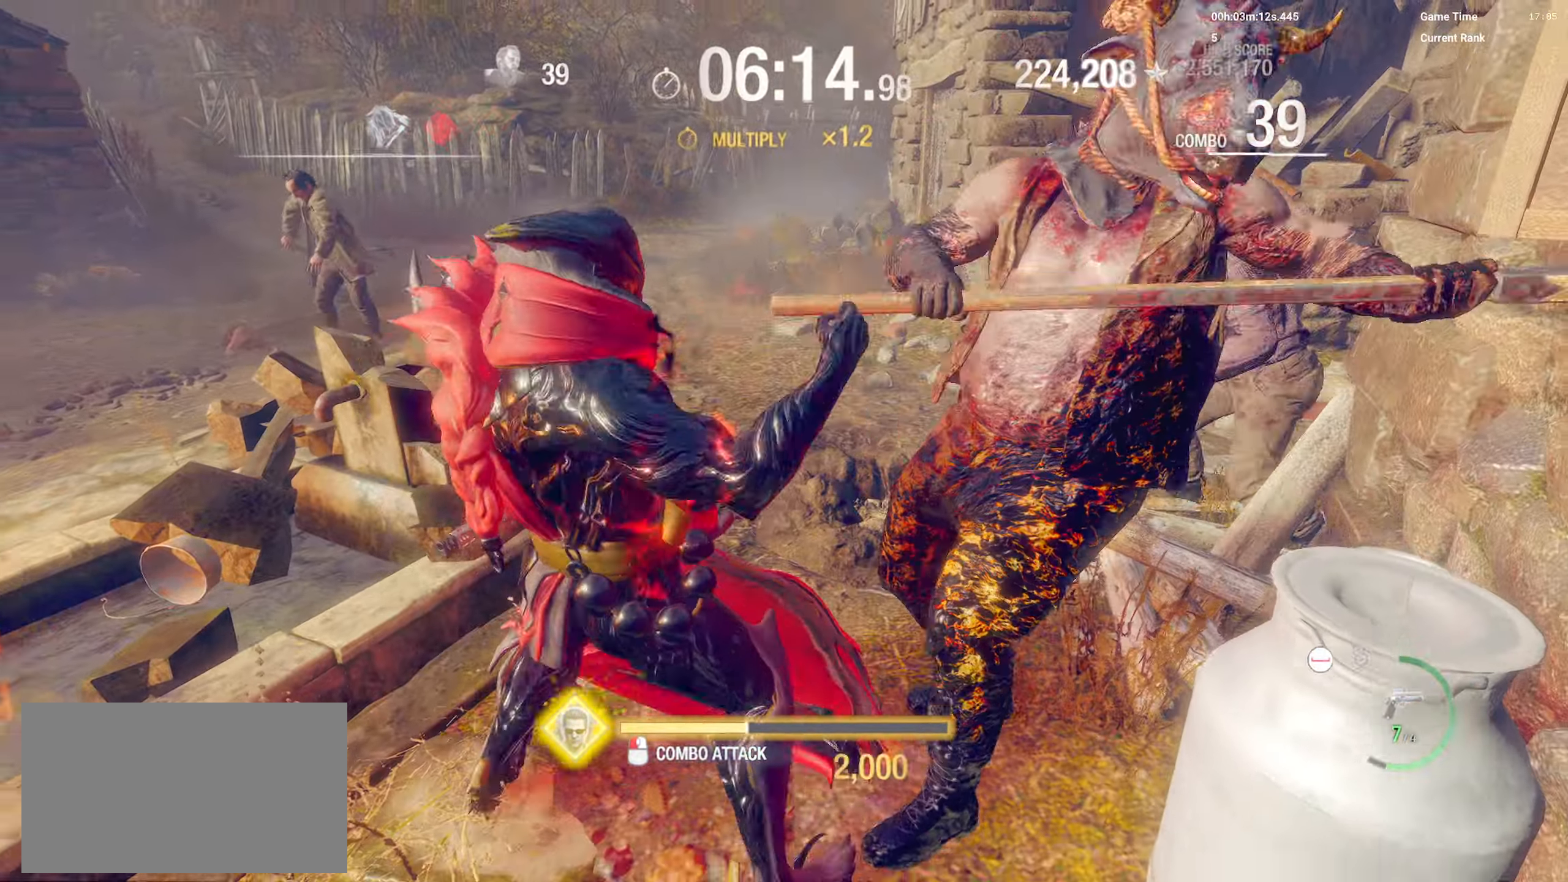
Gameplay with keyboard and mouse; each line is a JSON object with the keys and mouse buttons held at the frame after it. "events" lists presses ("down") and releases ("up") of "1", "2", "3", "4", "5", "a", "alt", "b", "c", "caps_lock", "ctrl", "d", "e", "f", "g", "q", "r", "s", "shift", "space", "super", "t", "tab", "tilde", "v", "w", "x", "z", "mouse_left", "mouse_wheel", "mouse_right", "mouse_mb4" and "mouse_mb5" between this image and that frame as [ms after this image, input, new state], when the widget could be followed in between. "mouse_left", "mouse_wheel", "mouse_right", "mouse_mb4", "mouse_mb5" = the "left", "wheel", "right", "mb4", "mb5" buttons of the "mouse" list. No other keys are recorded. "wheel" means that the mouse wheel is clicked or scrolled. Mouse movement is not recorded.
{"keys": ["shift", "w"], "mouse": [], "events": [[67, "mouse_left", "up"], [117, "mouse_left", "down"], [283, "mouse_left", "up"], [350, "mouse_right", "down"], [500, "mouse_right", "up"]]}
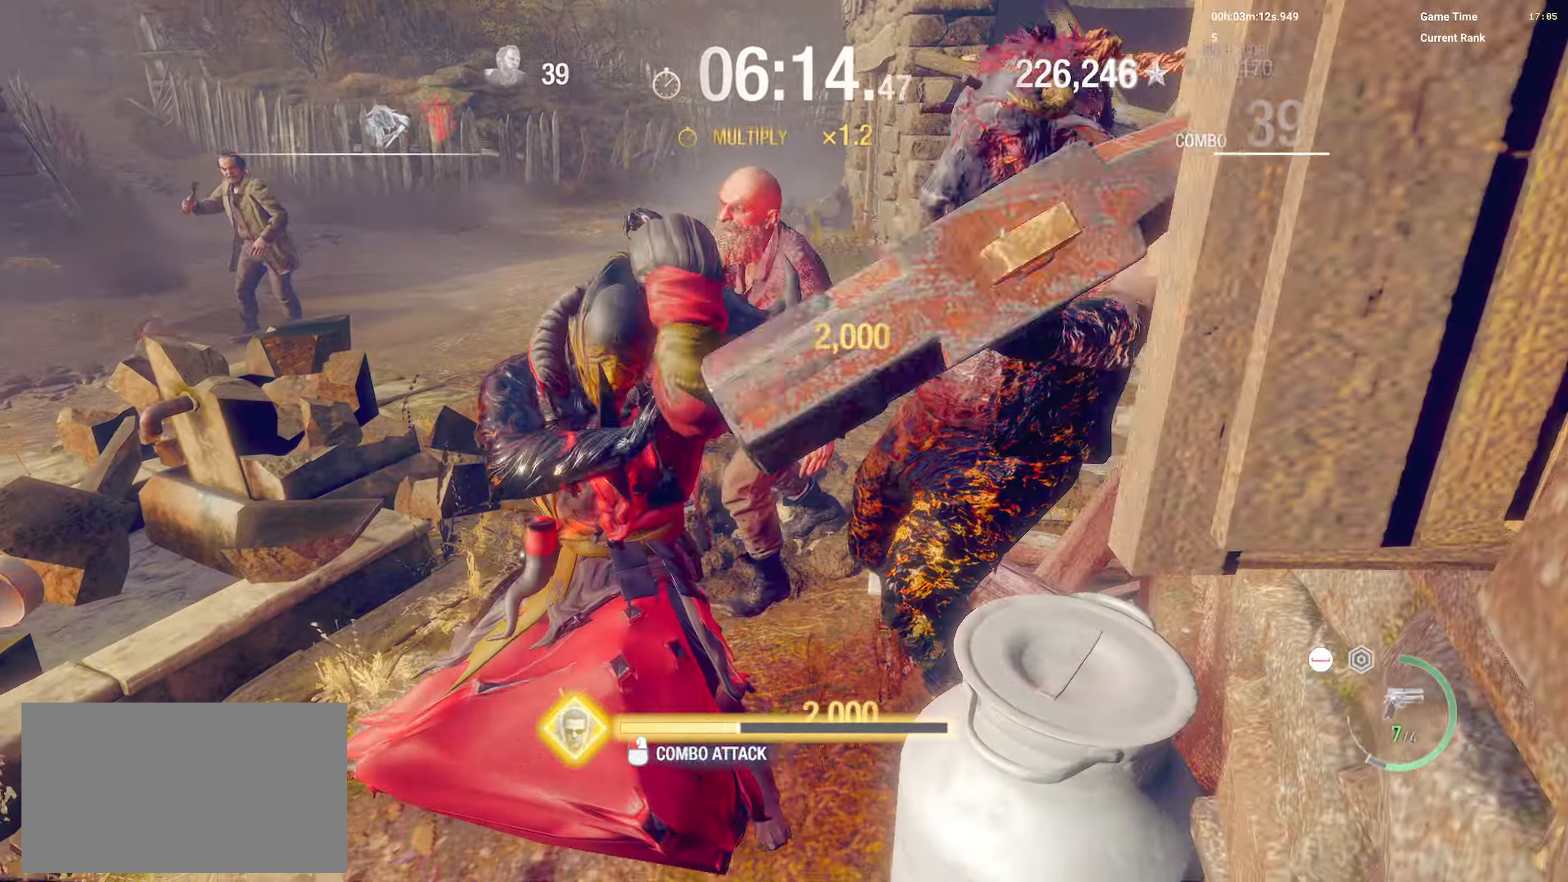
{"keys": ["shift", "w"], "mouse": ["left"], "events": [[200, "mouse_left", "down"], [350, "mouse_left", "up"], [417, "mouse_left", "down"]]}
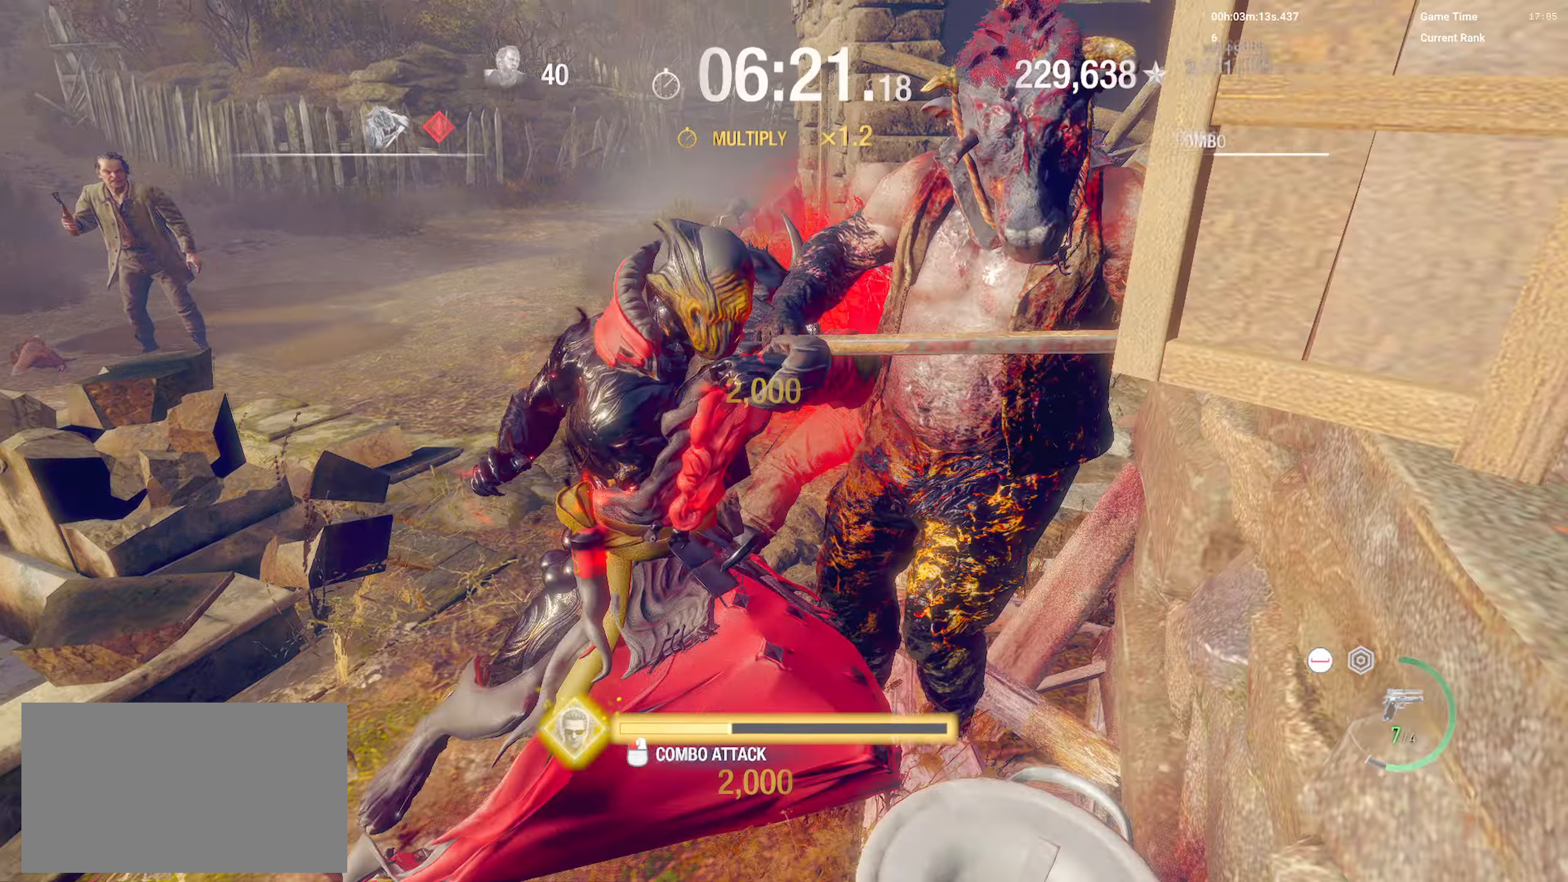
{"keys": ["shift", "w"], "mouse": ["left"], "events": [[50, "mouse_left", "up"], [100, "mouse_left", "down"], [233, "mouse_left", "up"], [283, "mouse_left", "down"], [400, "mouse_left", "up"], [483, "mouse_left", "down"]]}
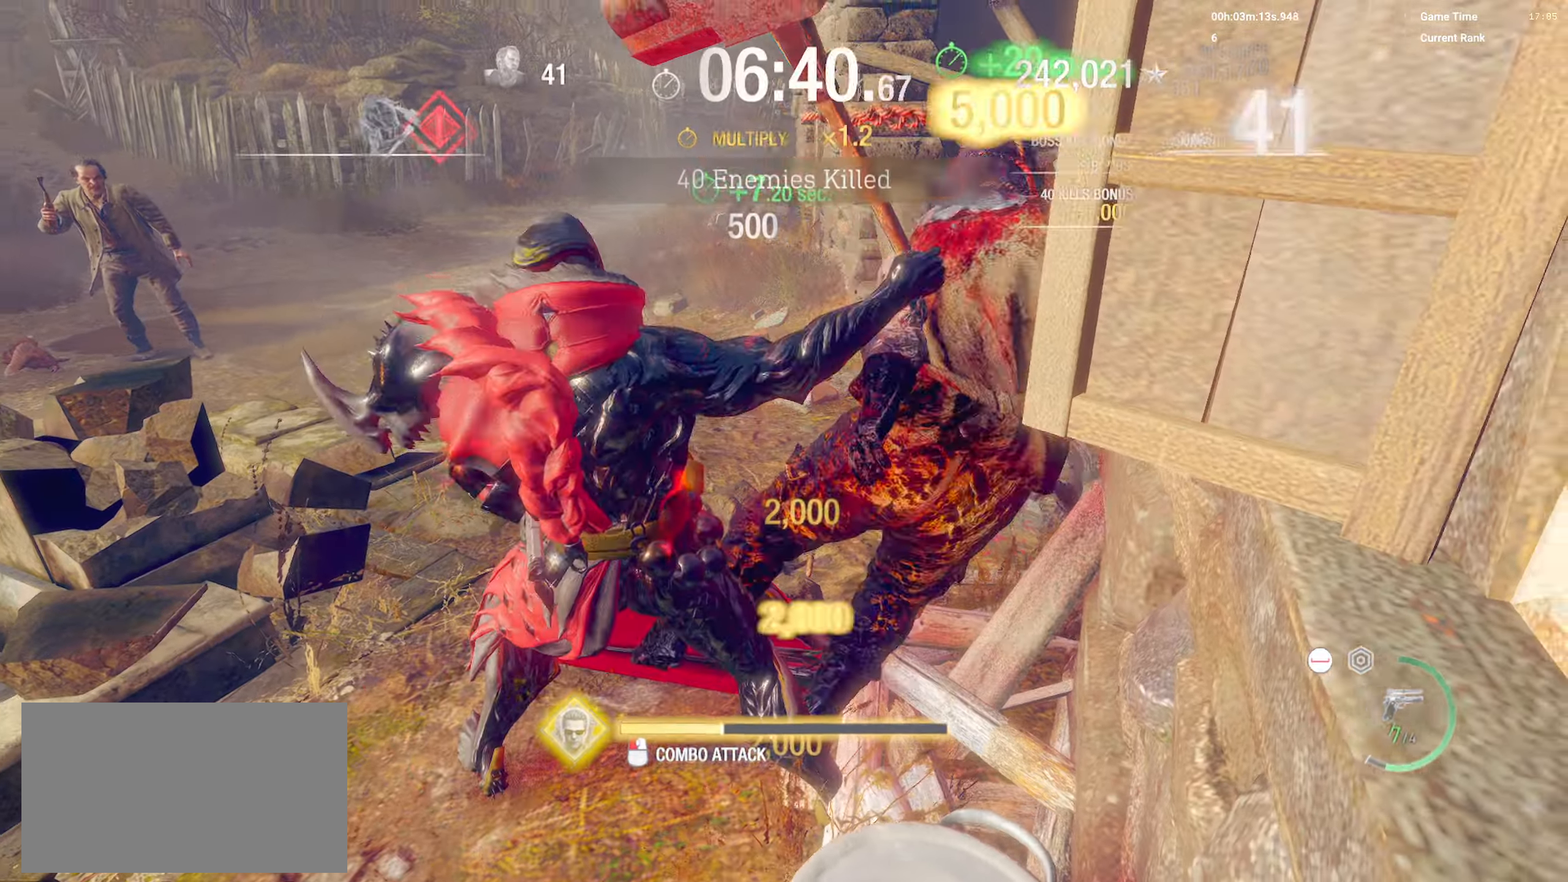
{"keys": ["shift", "w"], "mouse": ["right"], "events": [[100, "mouse_left", "up"], [150, "mouse_left", "down"], [267, "mouse_left", "up"], [350, "mouse_right", "down"]]}
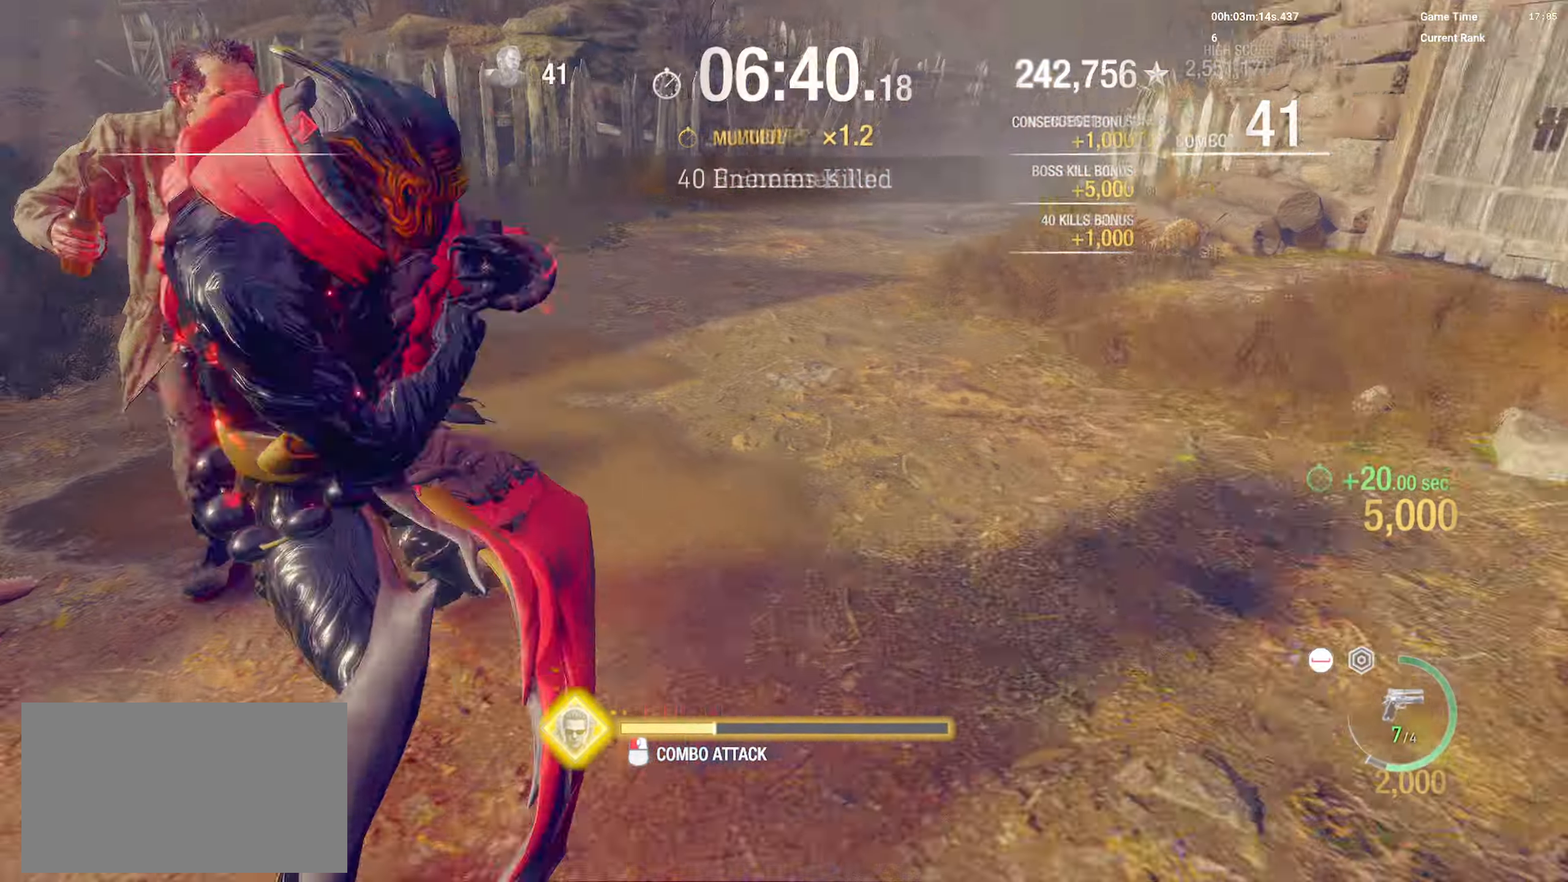
{"keys": ["d", "shift", "w"], "mouse": [], "events": [[200, "mouse_right", "up"], [217, "d", "down"]]}